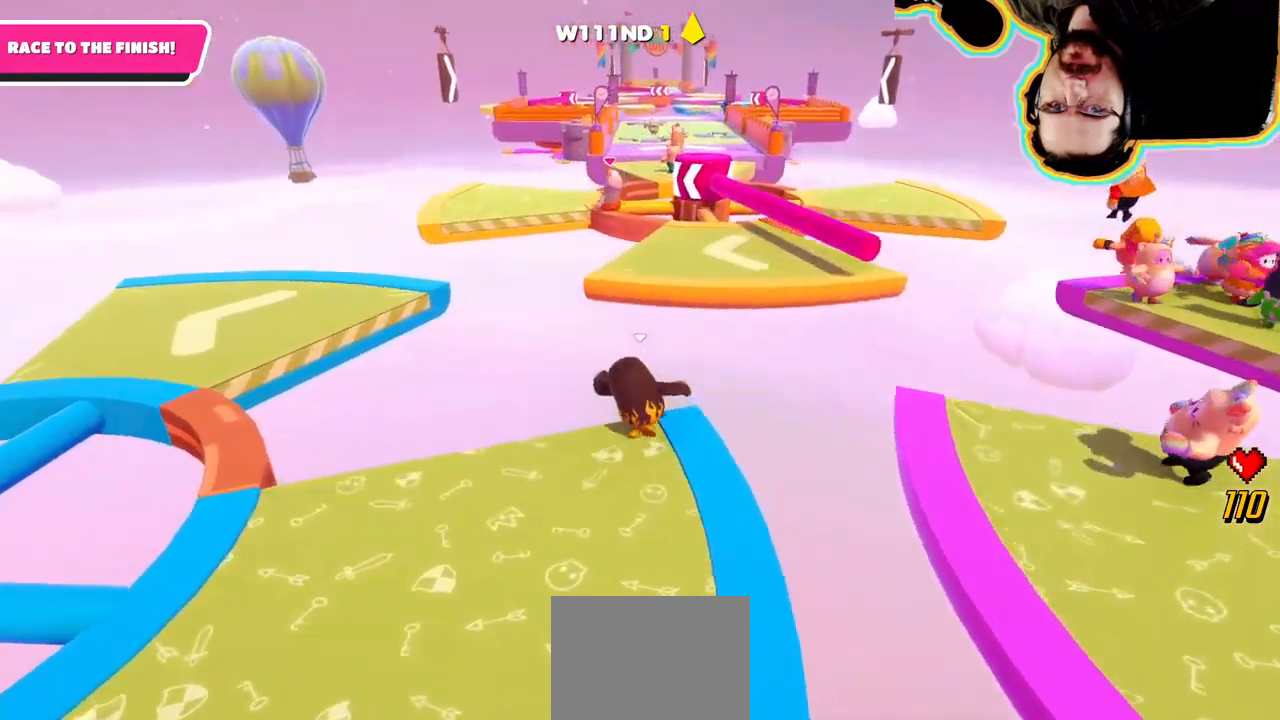
Gameplay with a controller (PlayStation layout); each line is a JSON object with the inputs held at the frame after it (dt_ms = milliseconds from this image to that frame). "events" lists button and stick changes between this image and that frame as [ms after this image, input, new state], when the widget could be followed in between. Not read: DPAD_LEFT DPAD_UP L3 R3 START.
{"dt_ms": 1000, "buttons": [], "left_stick": "up", "right_stick": "up-left"}
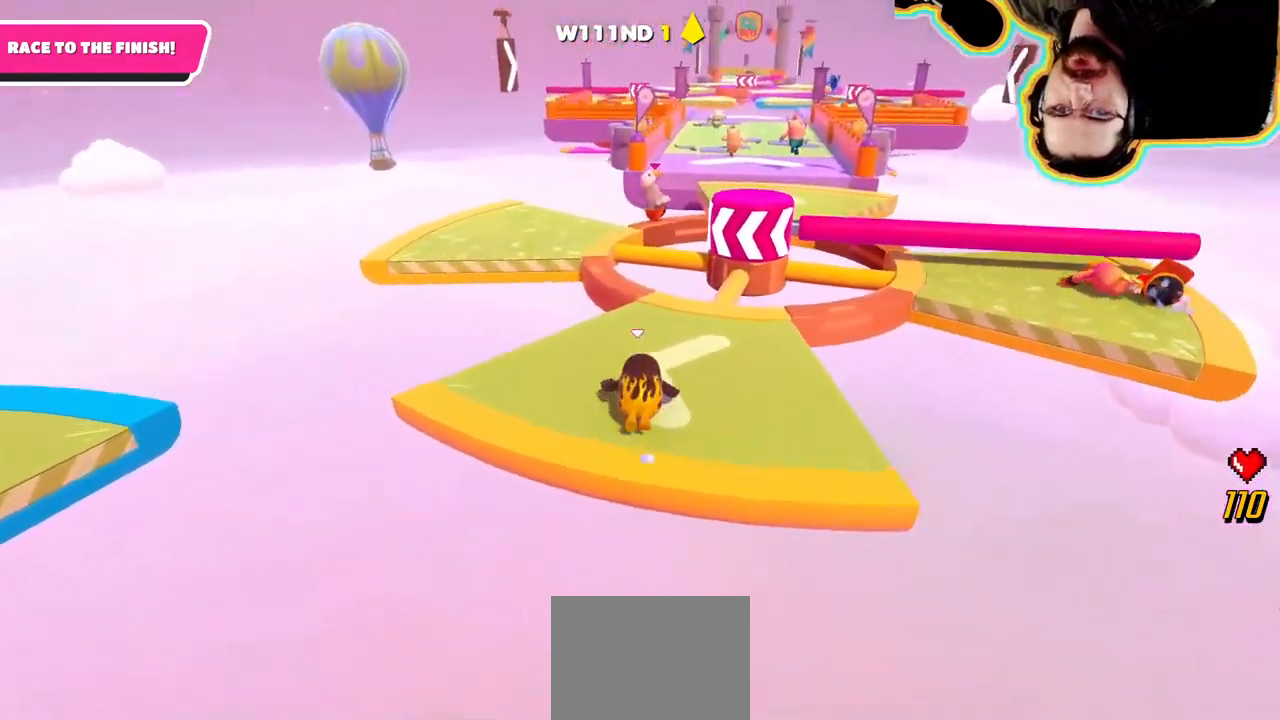
{"dt_ms": 500, "buttons": [], "left_stick": "up-right", "right_stick": "center"}
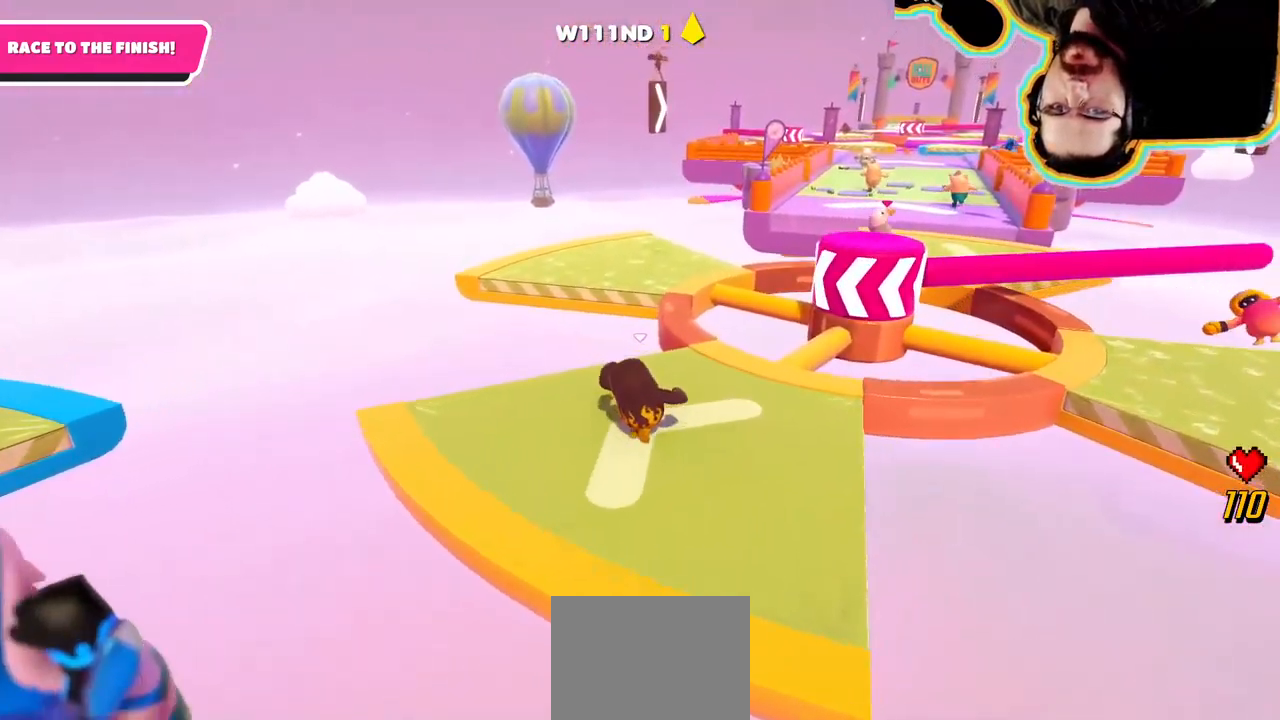
{"dt_ms": 500, "buttons": [], "left_stick": "up", "right_stick": "center"}
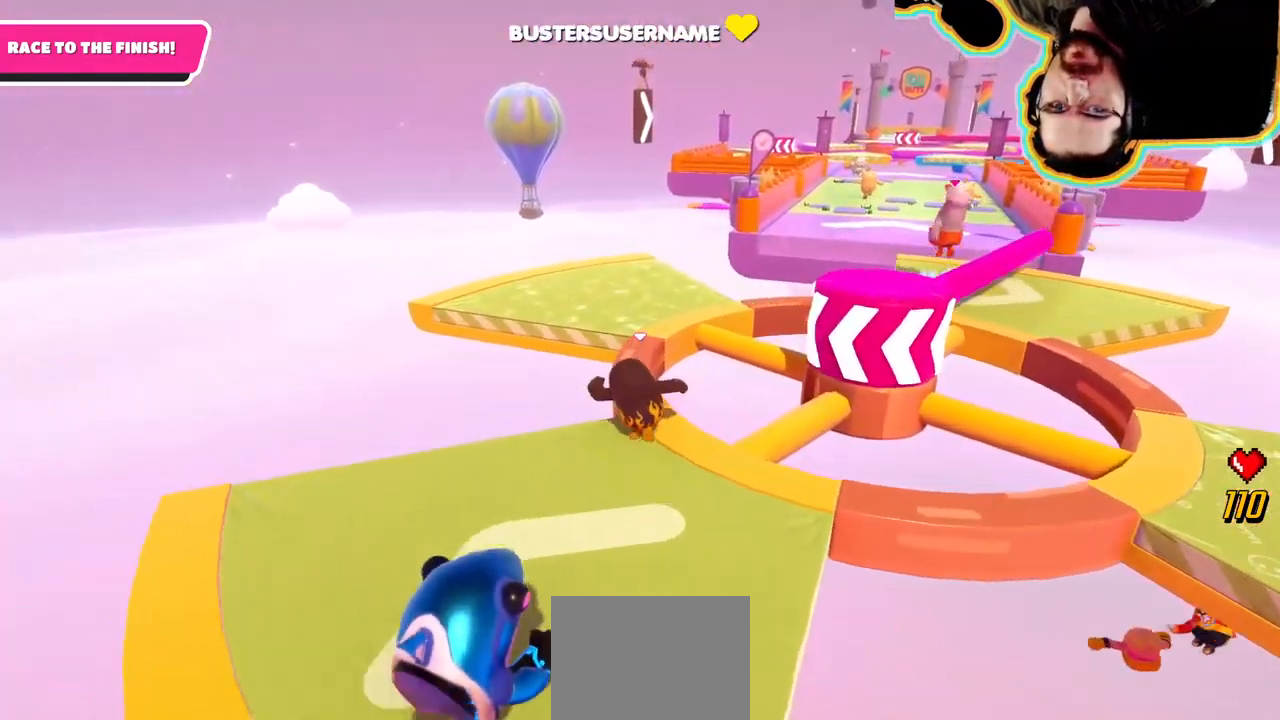
{"dt_ms": 1000, "buttons": ["CROSS"], "left_stick": "up-right", "right_stick": "center"}
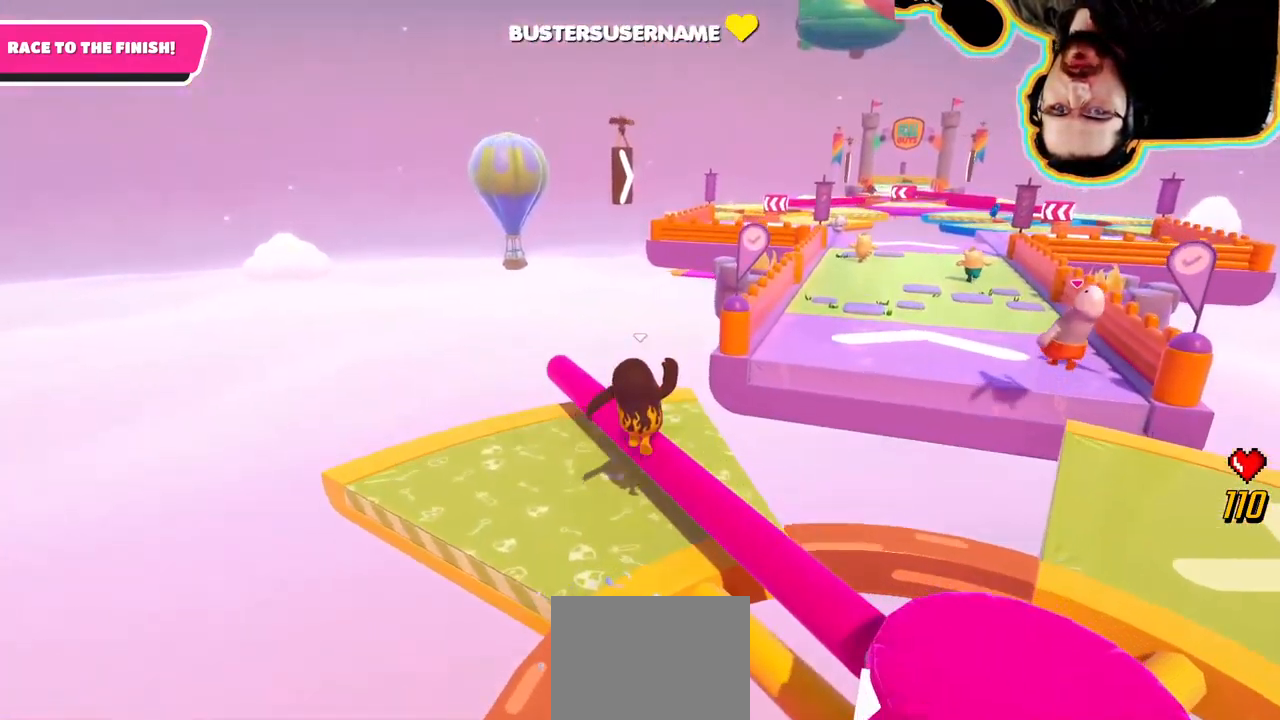
{"dt_ms": 500, "buttons": [], "left_stick": "up", "right_stick": "center"}
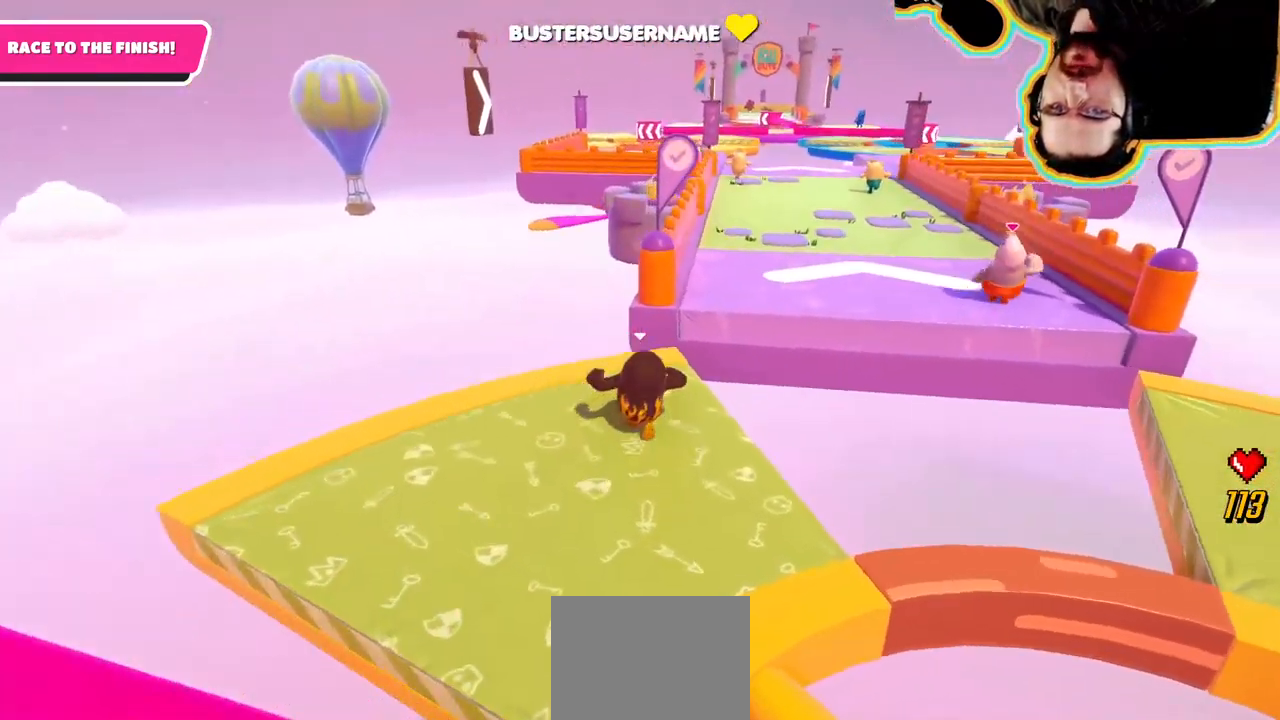
{"dt_ms": 500, "buttons": ["CROSS"], "left_stick": "up", "right_stick": "center", "events": [[350, "CROSS", "down"]]}